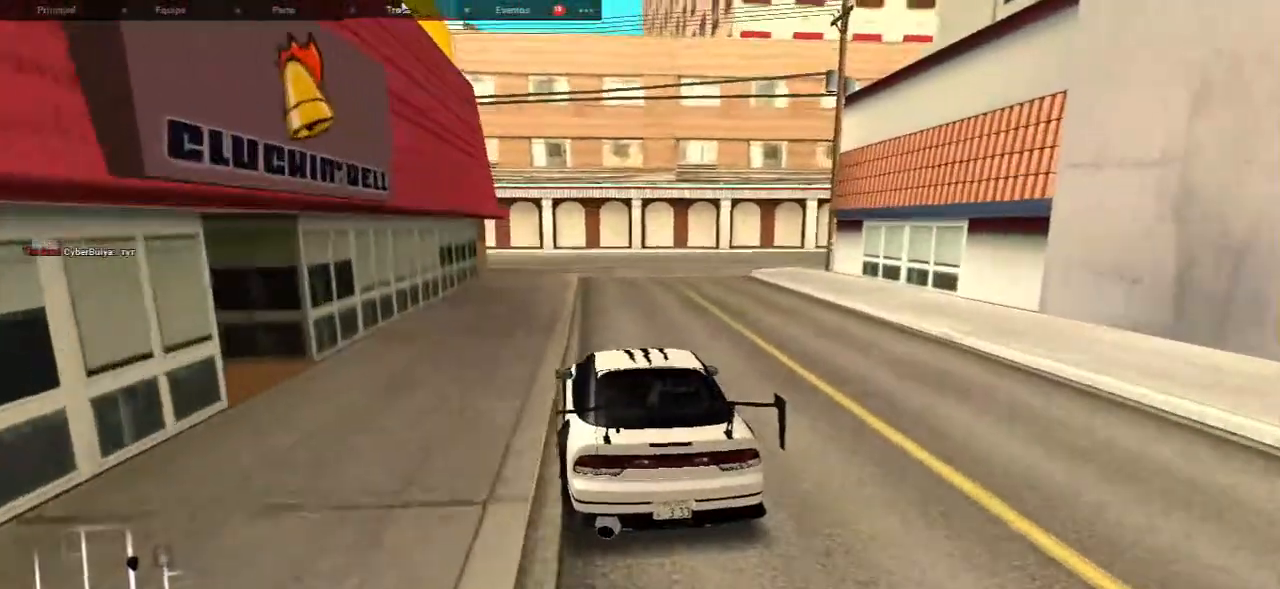
Gameplay with keyboard and mouse; each line is a JSON object with the keys and mouse buttons held at the frame after it. "events" lists presses ("down") and releases ("up") of "a", "ctrl", "d", "e", "f", "q", "r", "s", "shift", "space", "tab", "w", "mouse_left", "mouse_wheel", "mouse_right", "mouse_mb4" and "mouse_mb5" between this image and that frame as [ms after this image, input, new state], when the widget could be followed in between. "mouse_left", "mouse_wheel", "mouse_right", "mouse_mb4", "mouse_mb5" = the "left", "wheel", "right", "mb4", "mb5" buttons of the "mouse" list. No other keys are recorded. "wheel" means that the mouse wheel is clicked or scrolled. Mouse movement is not recorded.
{"keys": [], "mouse": [], "events": []}
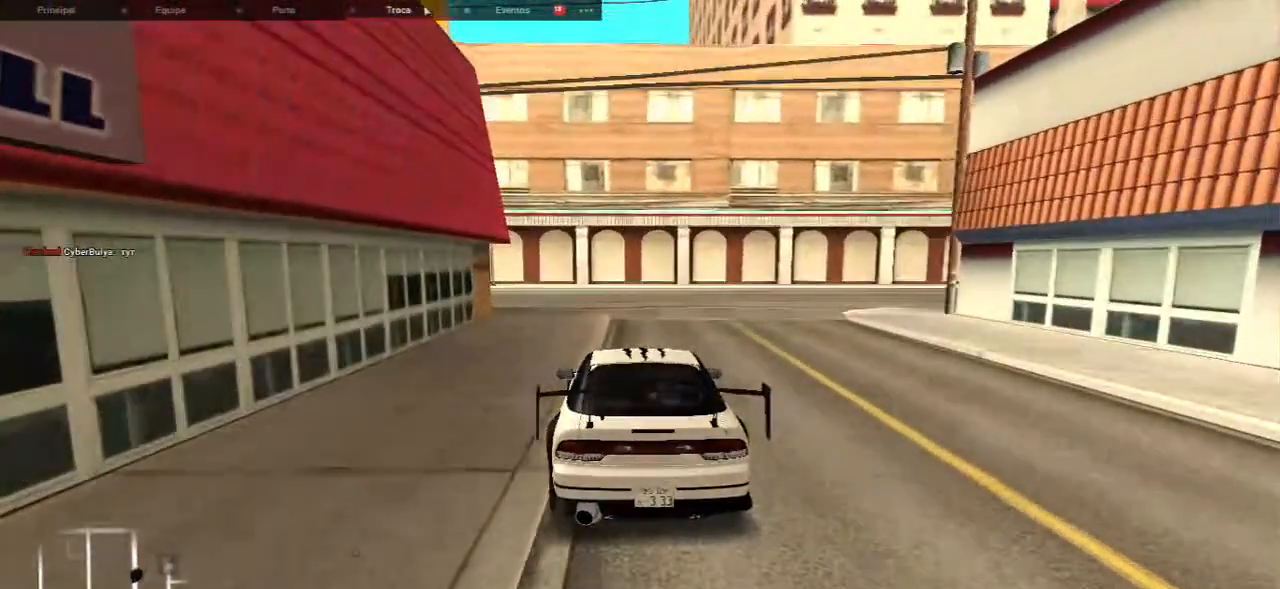
{"keys": [], "mouse": [], "events": []}
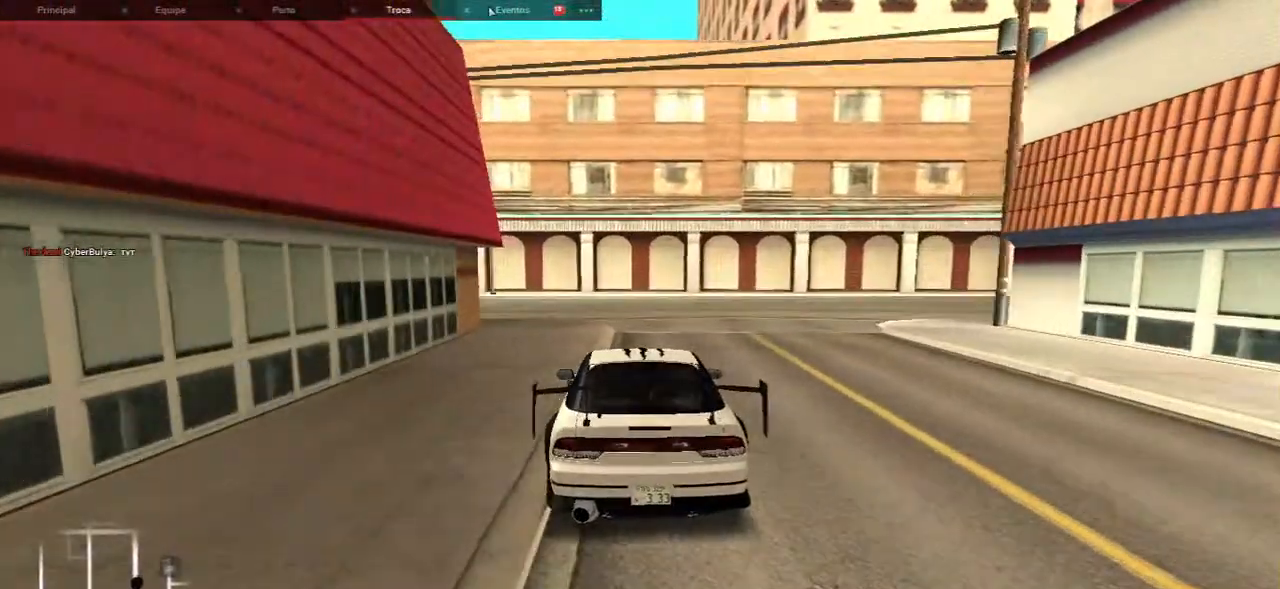
{"keys": [], "mouse": [], "events": [[300, "mouse_left", "down"], [400, "mouse_left", "up"]]}
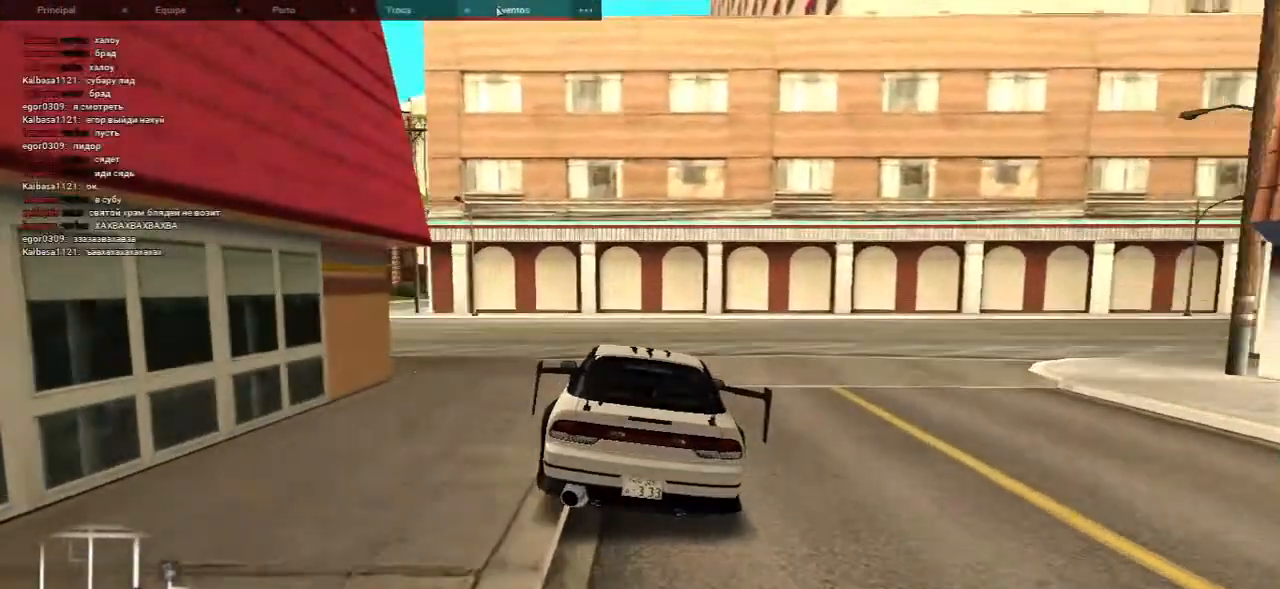
{"keys": [], "mouse": [], "events": []}
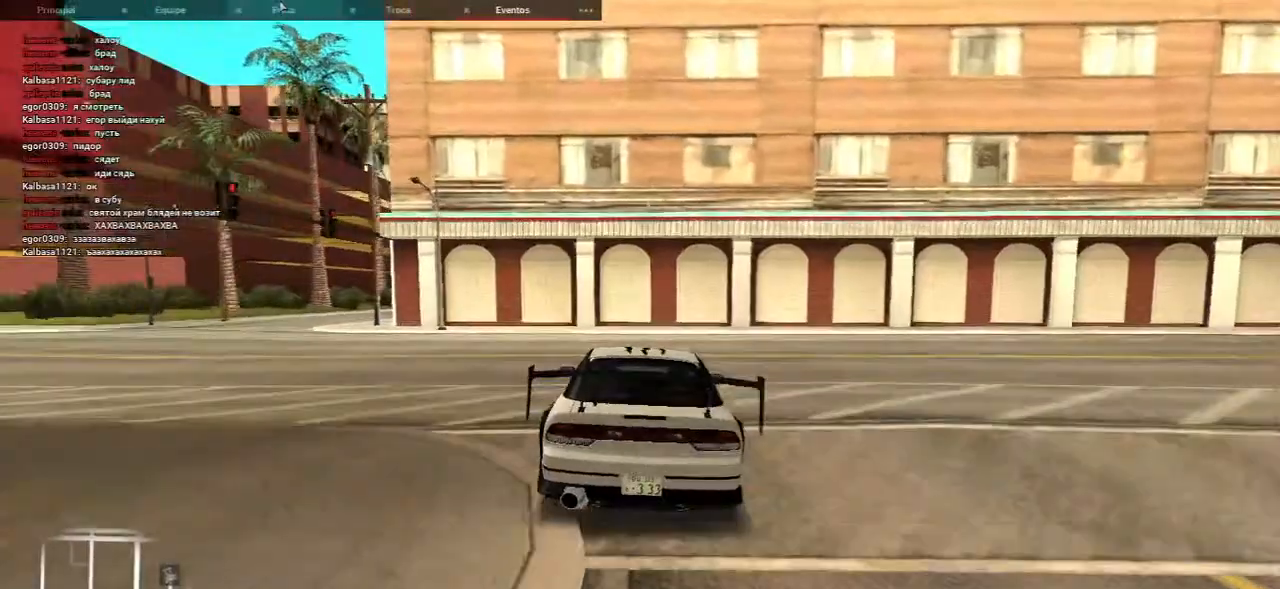
{"keys": [], "mouse": [], "events": []}
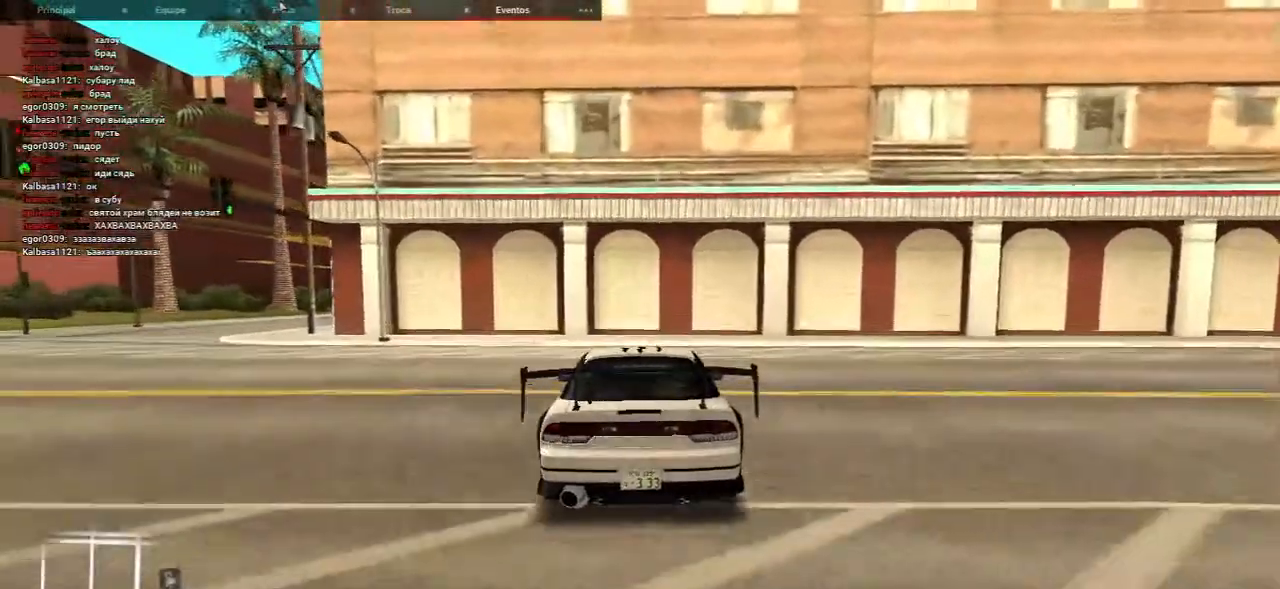
{"keys": [], "mouse": [], "events": []}
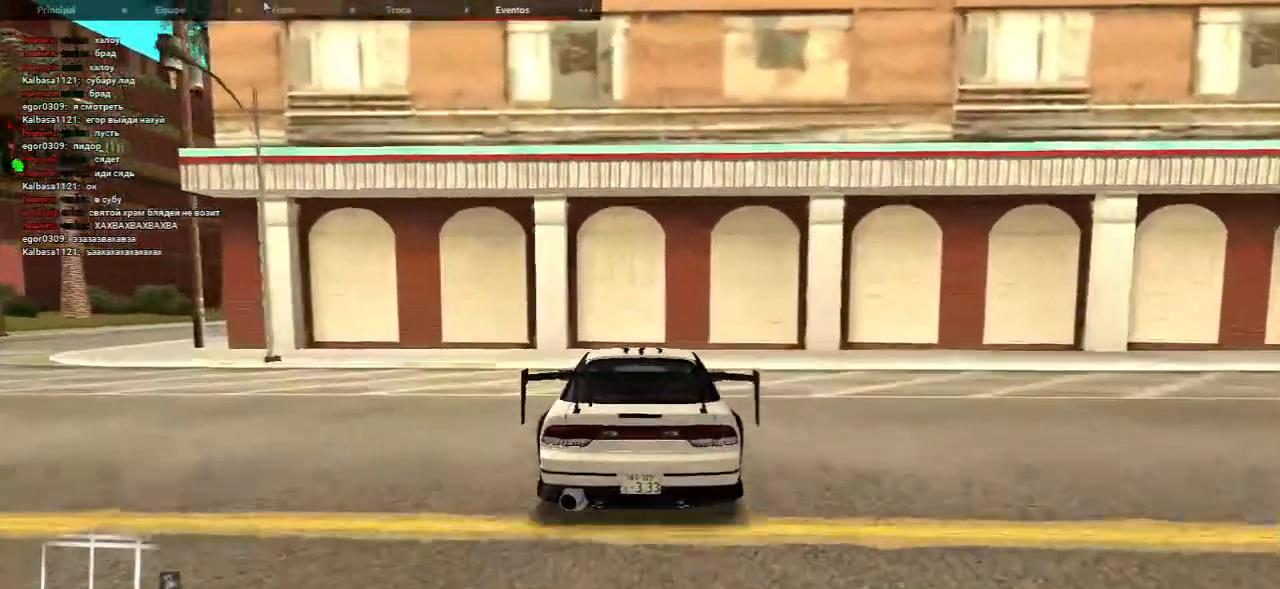
{"keys": [], "mouse": [], "events": []}
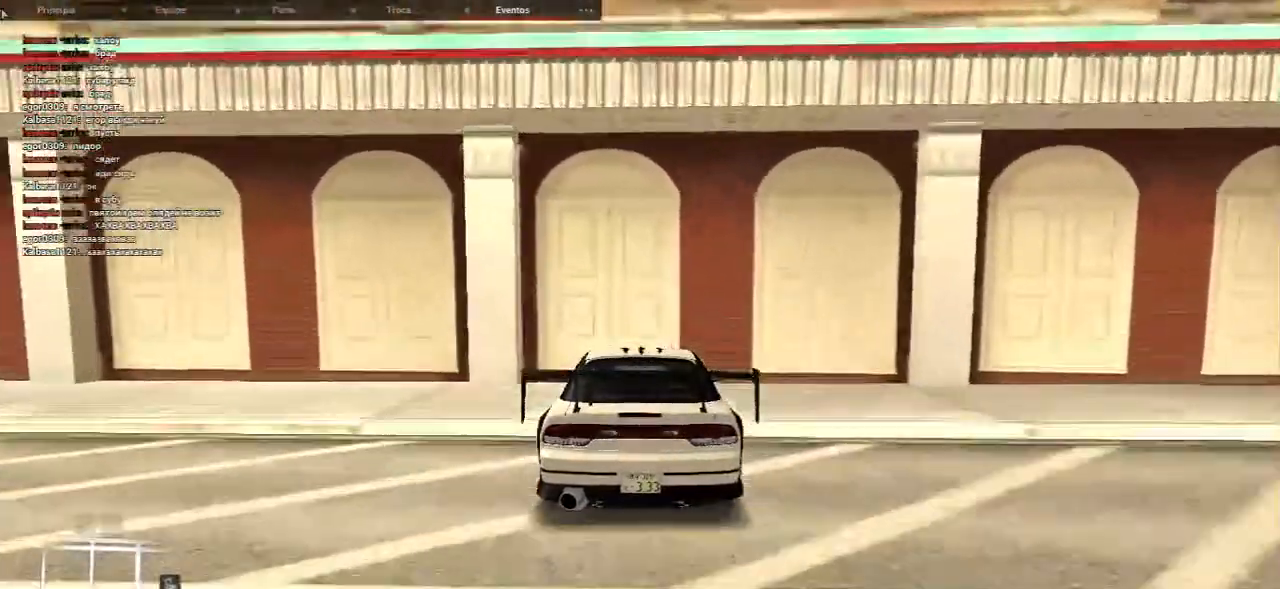
{"keys": [], "mouse": [], "events": [[267, "mouse_left", "down"], [350, "mouse_left", "up"]]}